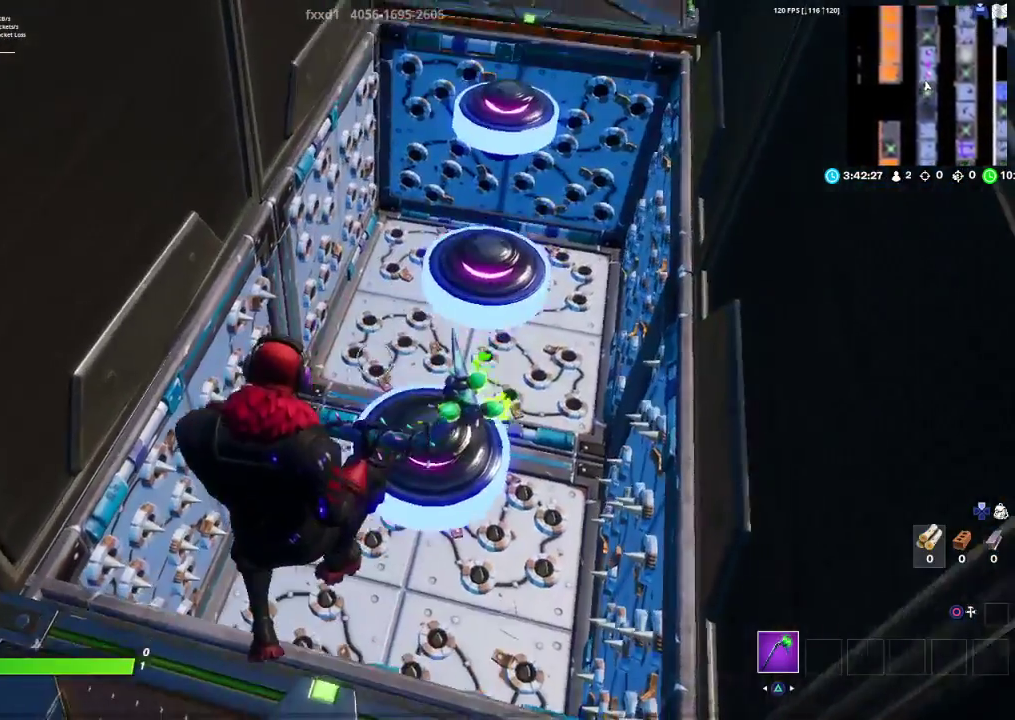
Gameplay with a controller (PlayStation layout); each line is a JSON object with the inputs held at the frame after it. "events" lists button and stick changes between this image and that frame as [ms after this image, input, new state], when the widget could be followed in between.
{"buttons": [], "left_stick": "up-left", "right_stick": "center", "events": [[67, "left_stick", "right"], [167, "right_stick", "center"], [283, "left_stick", "down-right"], [417, "left_stick", "center"], [467, "left_stick", "up-left"]]}
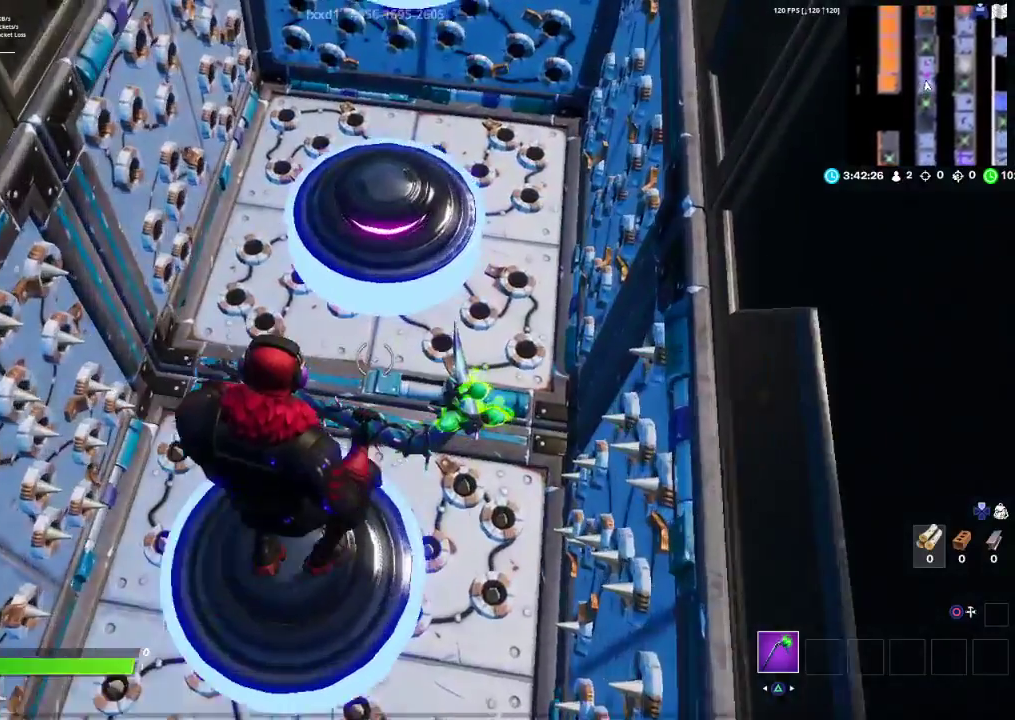
{"buttons": [], "left_stick": "down-left", "right_stick": "center", "events": [[267, "left_stick", "up-right"], [417, "left_stick", "down-left"]]}
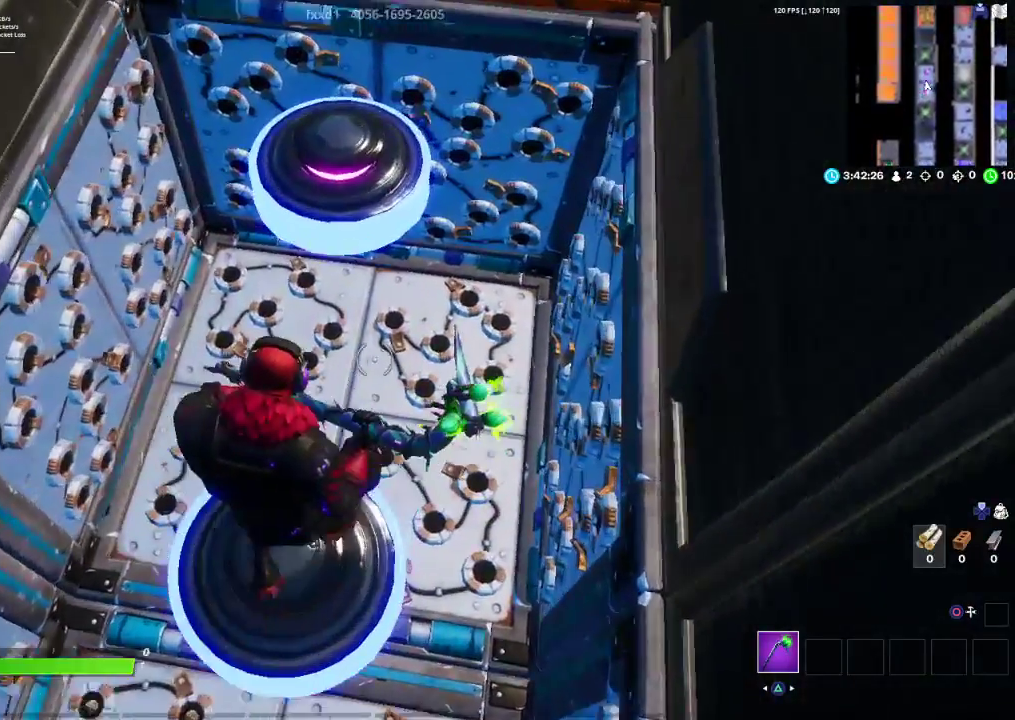
{"buttons": [], "left_stick": "up", "right_stick": "center", "events": [[183, "left_stick", "up-left"], [233, "left_stick", "up"], [317, "right_stick", "up"], [417, "right_stick", "center"]]}
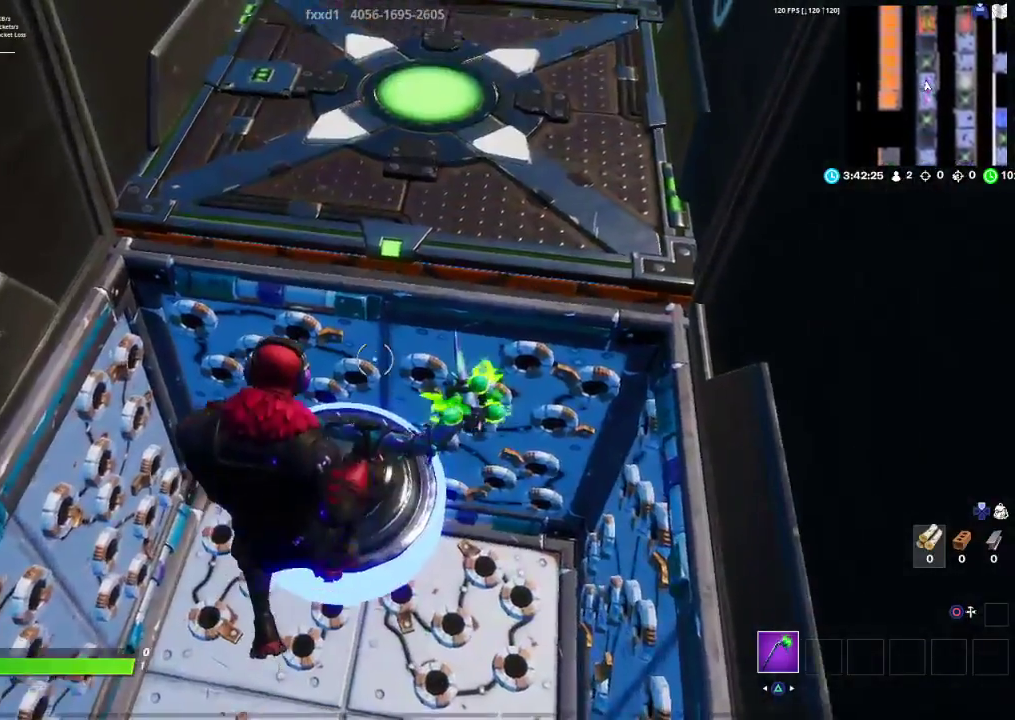
{"buttons": [], "left_stick": "up", "right_stick": "center", "events": [[317, "right_stick", "up"], [483, "right_stick", "center"]]}
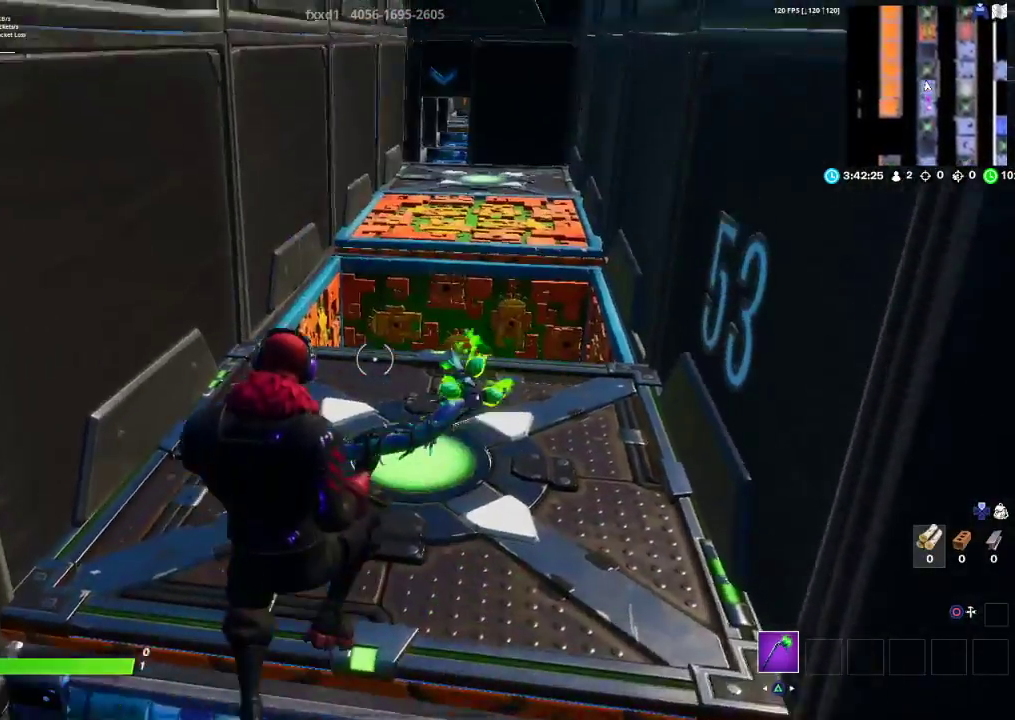
{"buttons": [], "left_stick": "up", "right_stick": "center", "events": [[267, "right_stick", "up"], [383, "right_stick", "center"]]}
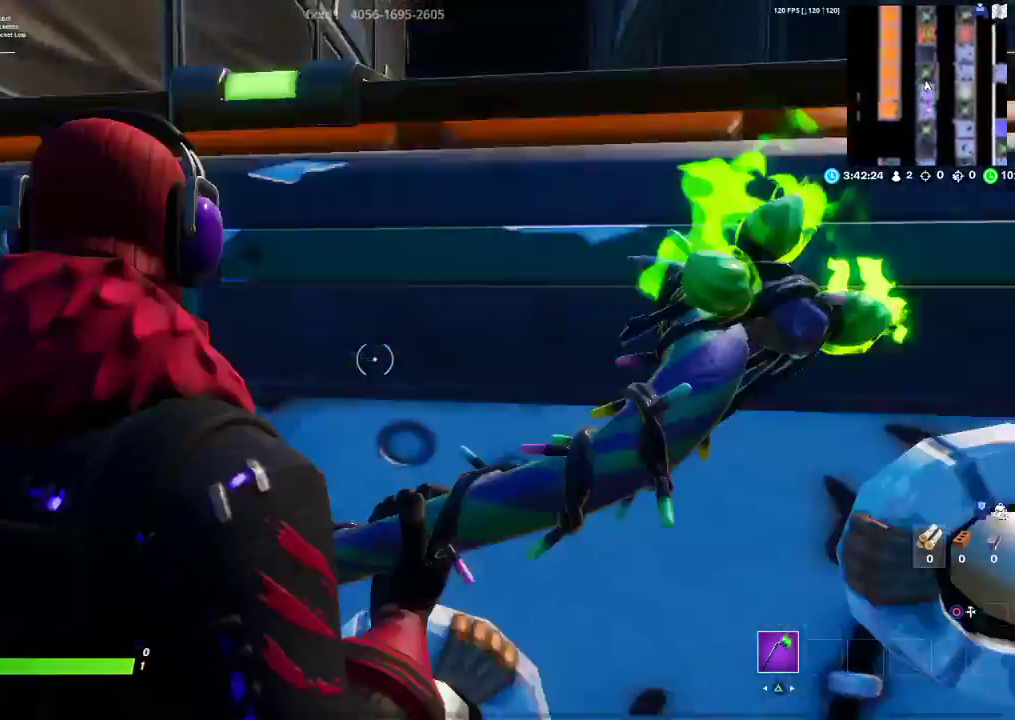
{"buttons": ["CROSS"], "left_stick": "up", "right_stick": "center", "events": [[250, "CROSS", "down"]]}
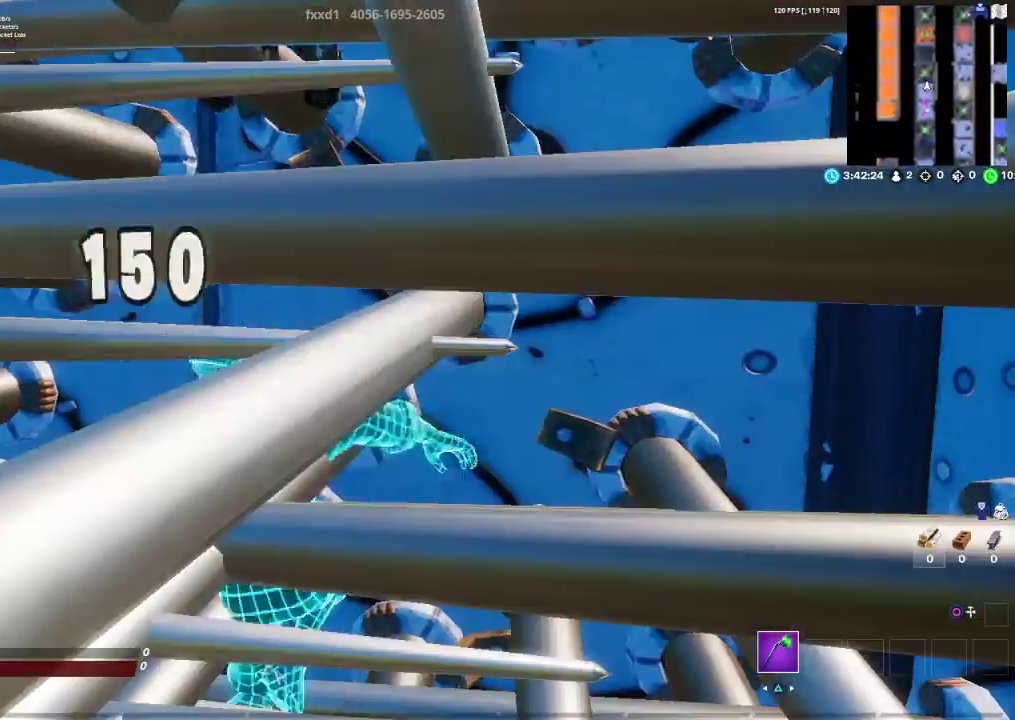
{"buttons": [], "left_stick": "center", "right_stick": "center", "events": [[83, "left_stick", "center"], [150, "CROSS", "up"]]}
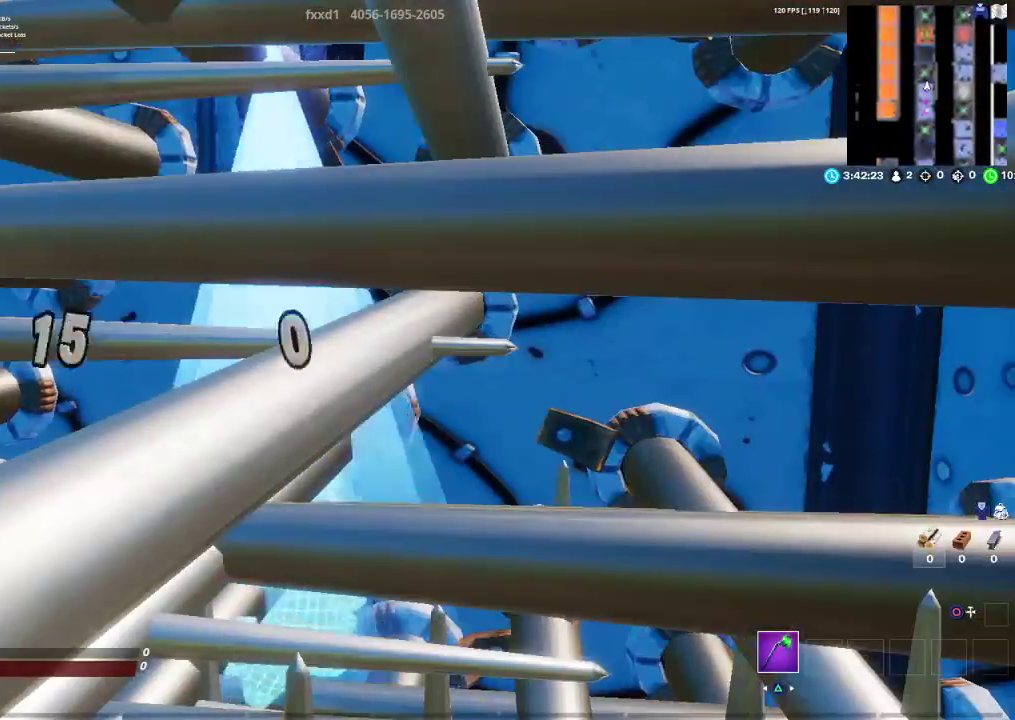
{"buttons": [], "left_stick": "center", "right_stick": "center", "events": []}
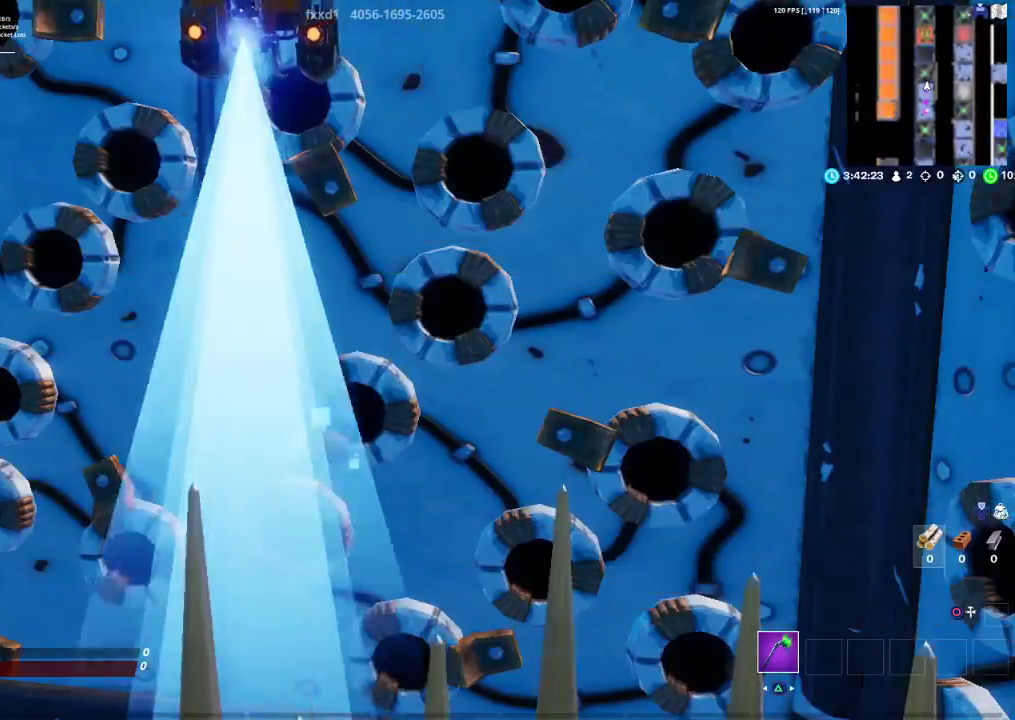
{"buttons": [], "left_stick": "center", "right_stick": "center", "events": []}
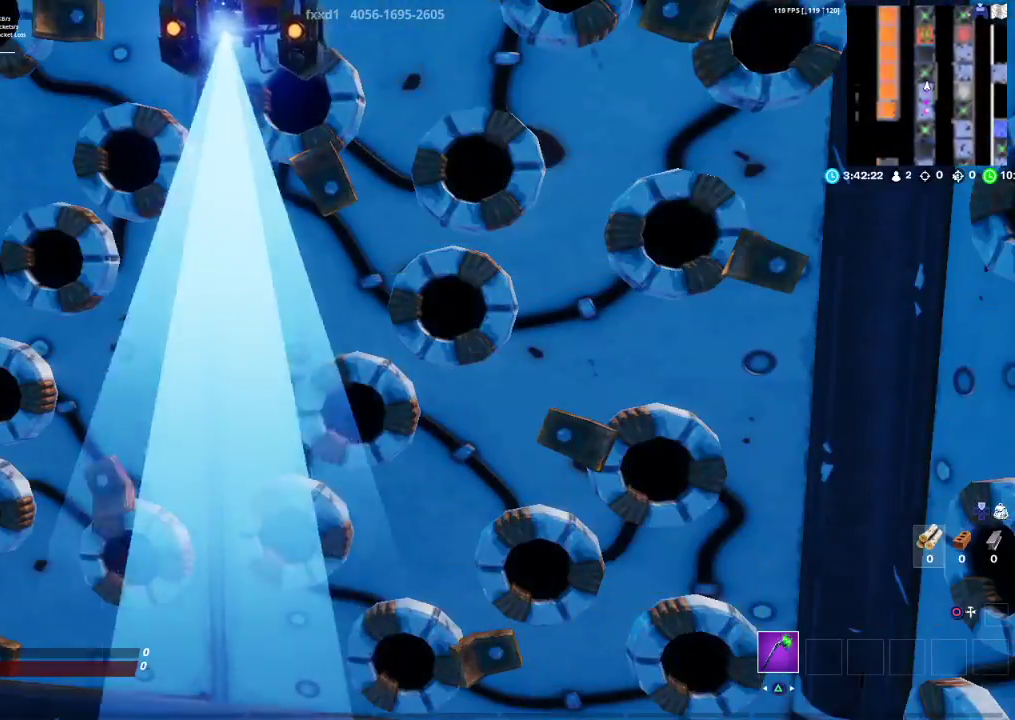
{"buttons": ["R2"], "left_stick": "center", "right_stick": "center", "events": [[133, "R2", "down"]]}
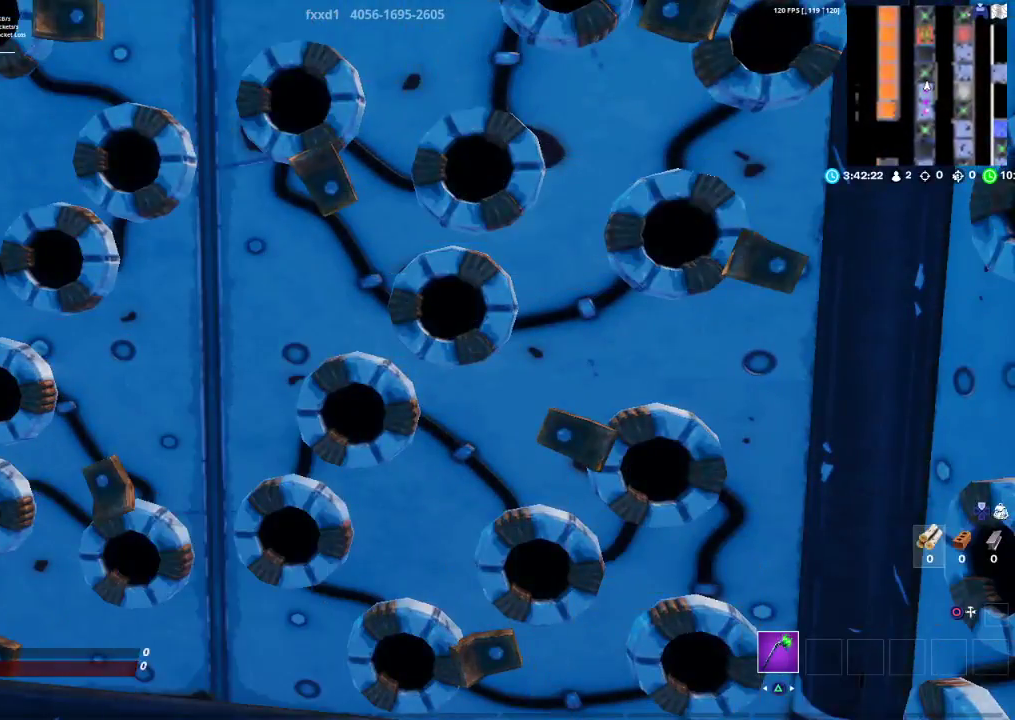
{"buttons": ["R2"], "left_stick": "center", "right_stick": "center", "events": [[117, "R2", "up"], [433, "R2", "down"]]}
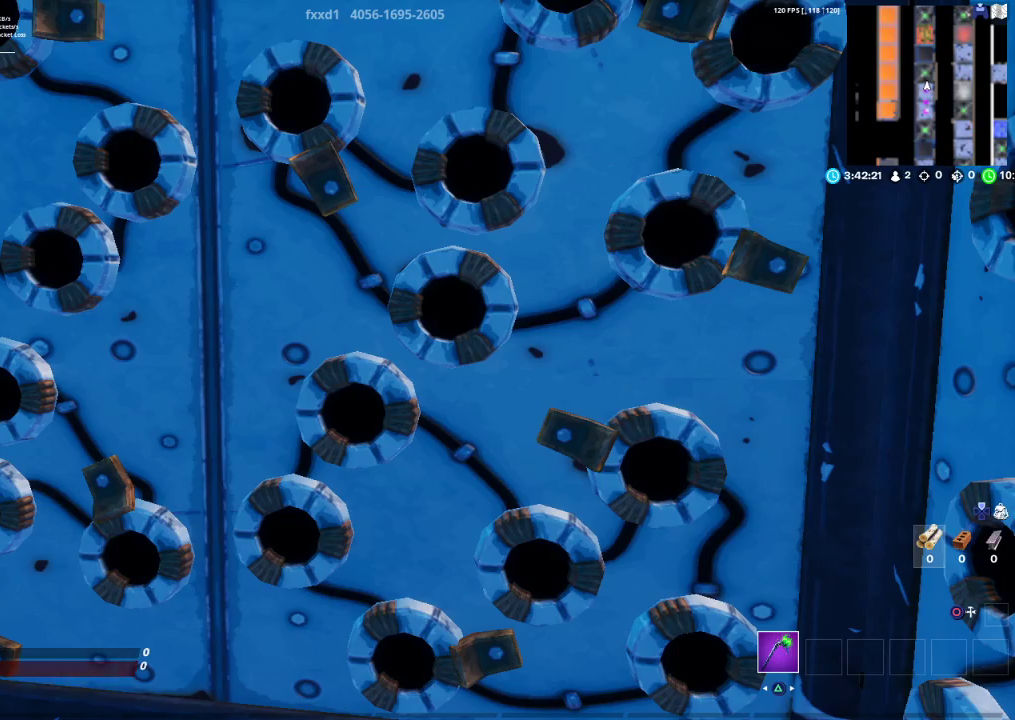
{"buttons": ["R2"], "left_stick": "center", "right_stick": "center", "events": []}
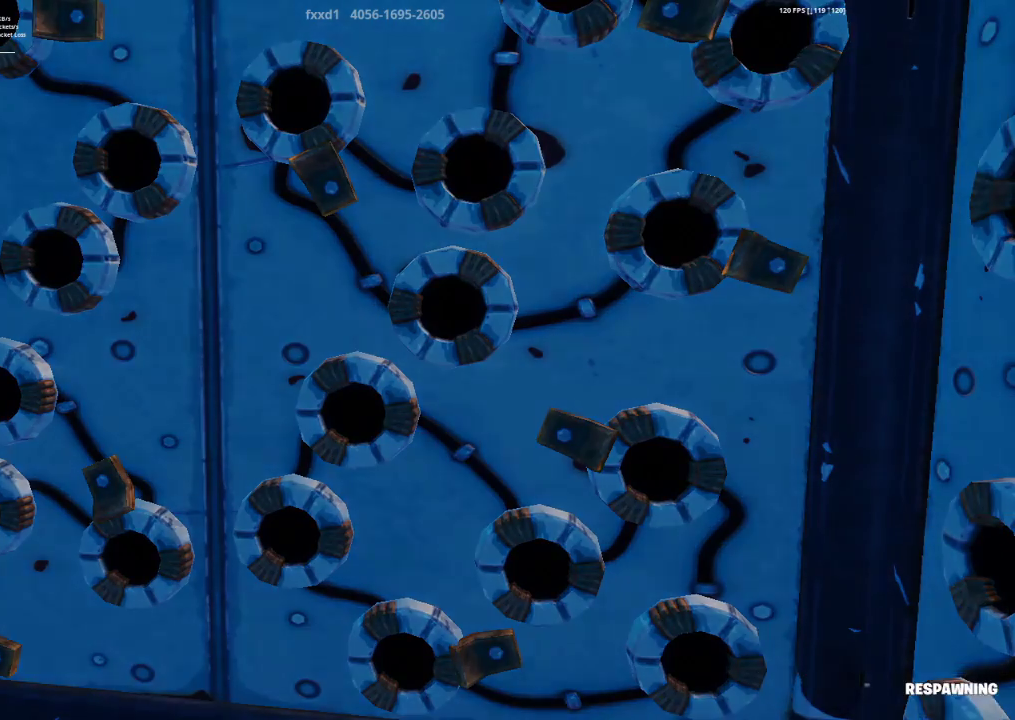
{"buttons": [], "left_stick": "center", "right_stick": "center", "events": [[383, "R2", "up"]]}
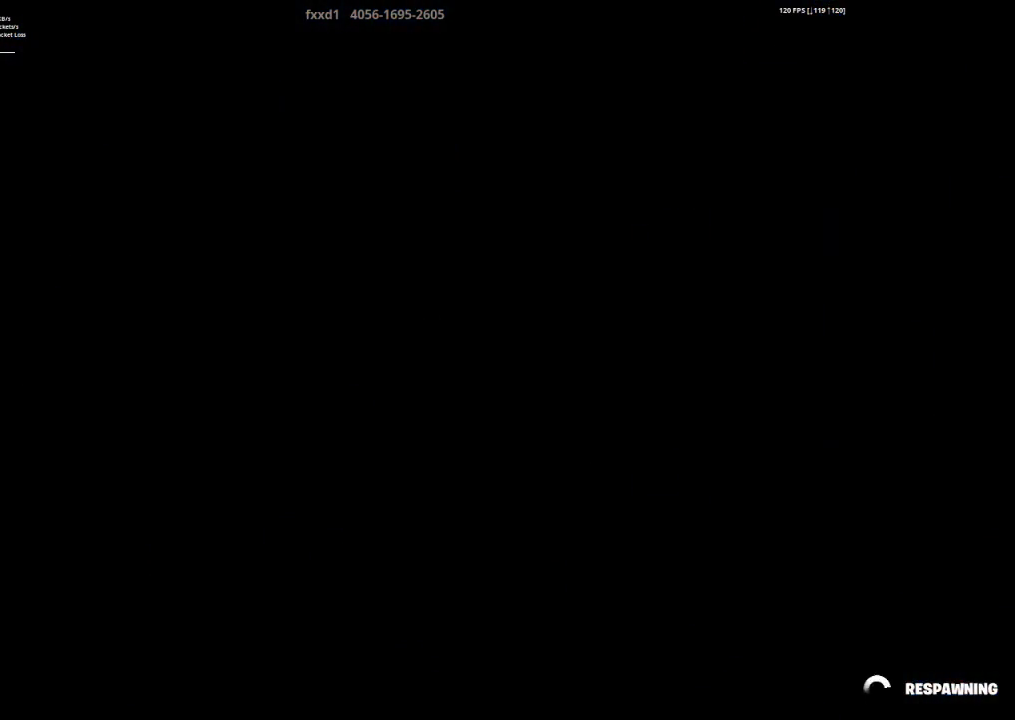
{"buttons": [], "left_stick": "center", "right_stick": "center", "events": []}
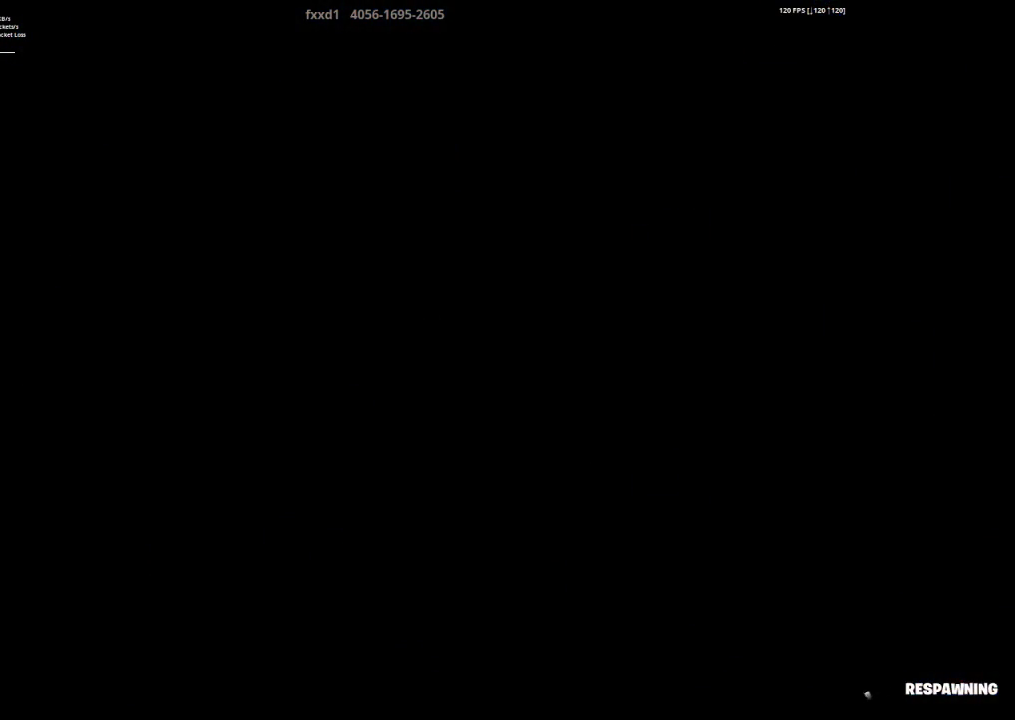
{"buttons": [], "left_stick": "center", "right_stick": "center", "events": []}
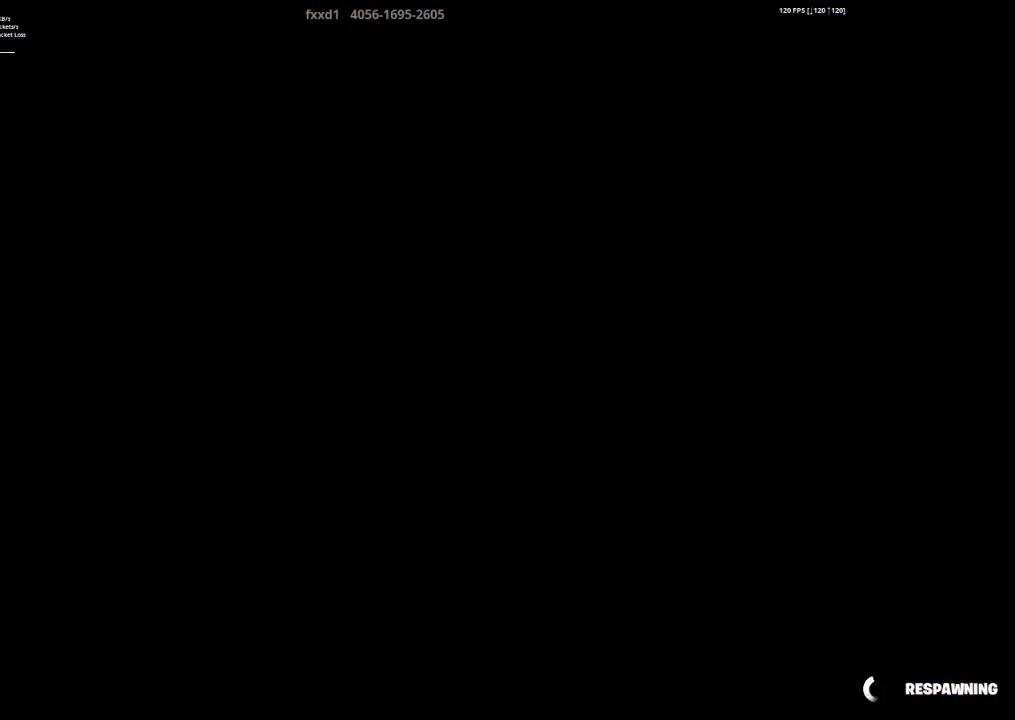
{"buttons": [], "left_stick": "center", "right_stick": "center", "events": []}
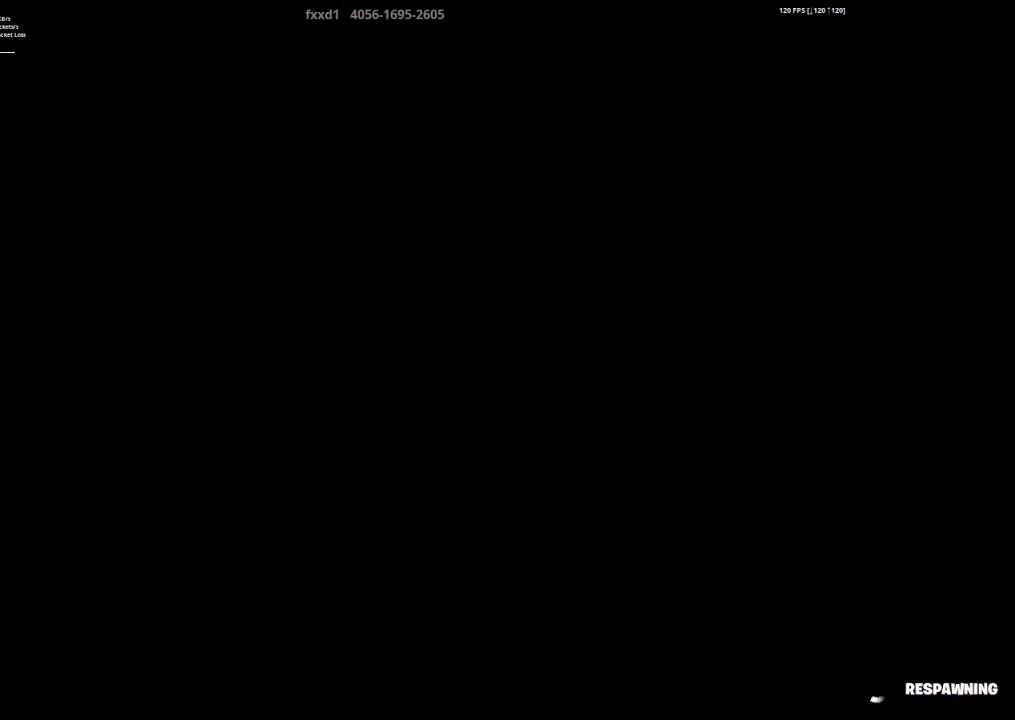
{"buttons": [], "left_stick": "center", "right_stick": "center", "events": []}
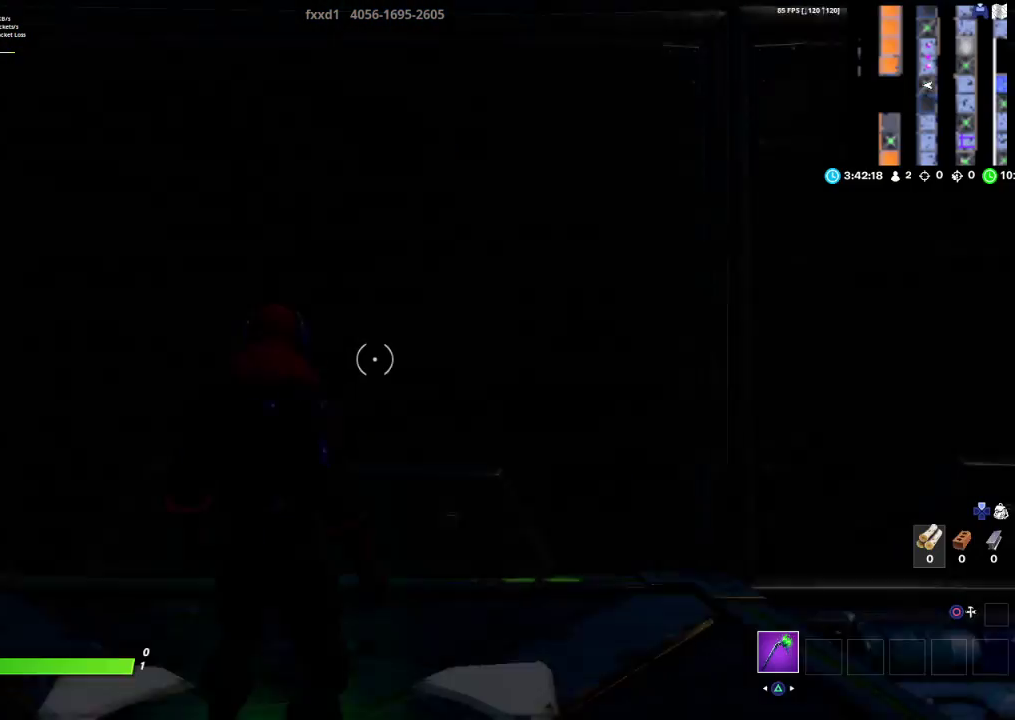
{"buttons": [], "left_stick": "center", "right_stick": "center", "events": [[133, "R2", "down"], [450, "R2", "up"]]}
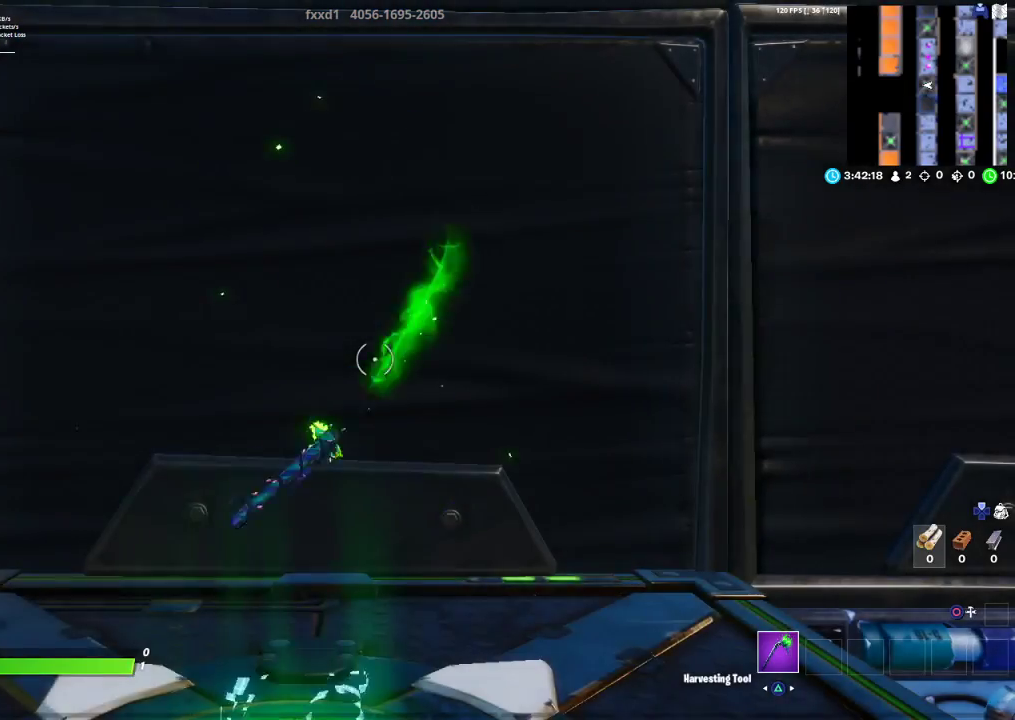
{"buttons": [], "left_stick": "center", "right_stick": "up-left", "events": [[200, "right_stick", "down-left"], [250, "left_stick", "up-right"], [433, "left_stick", "center"], [500, "right_stick", "up-left"]]}
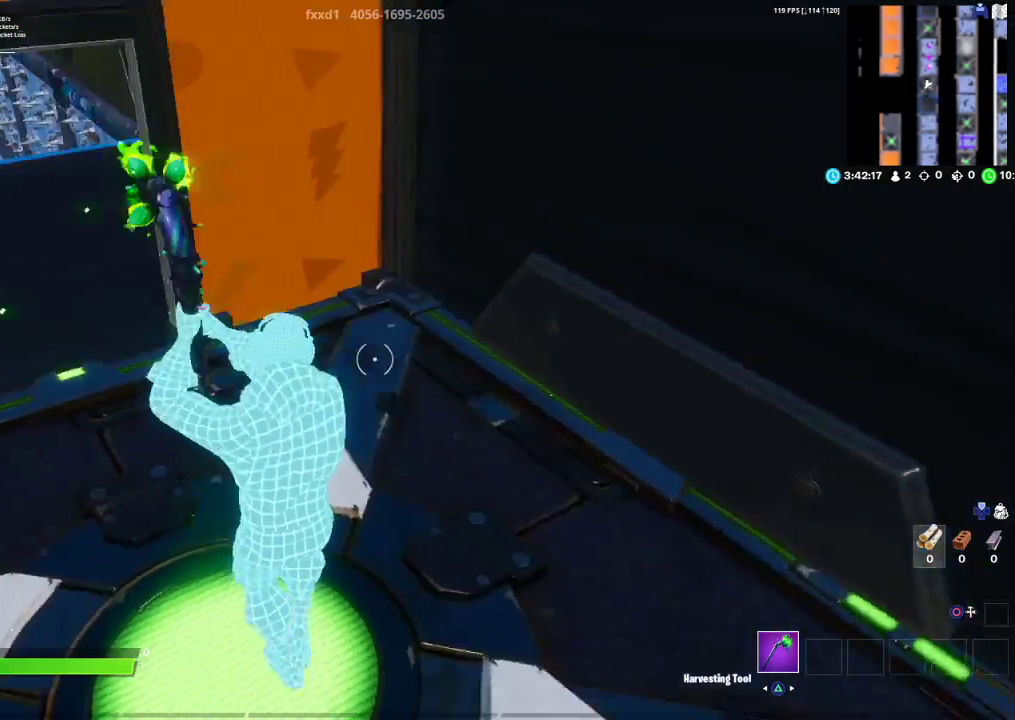
{"buttons": [], "left_stick": "up-left", "right_stick": "center", "events": [[117, "left_stick", "up-left"], [133, "right_stick", "center"]]}
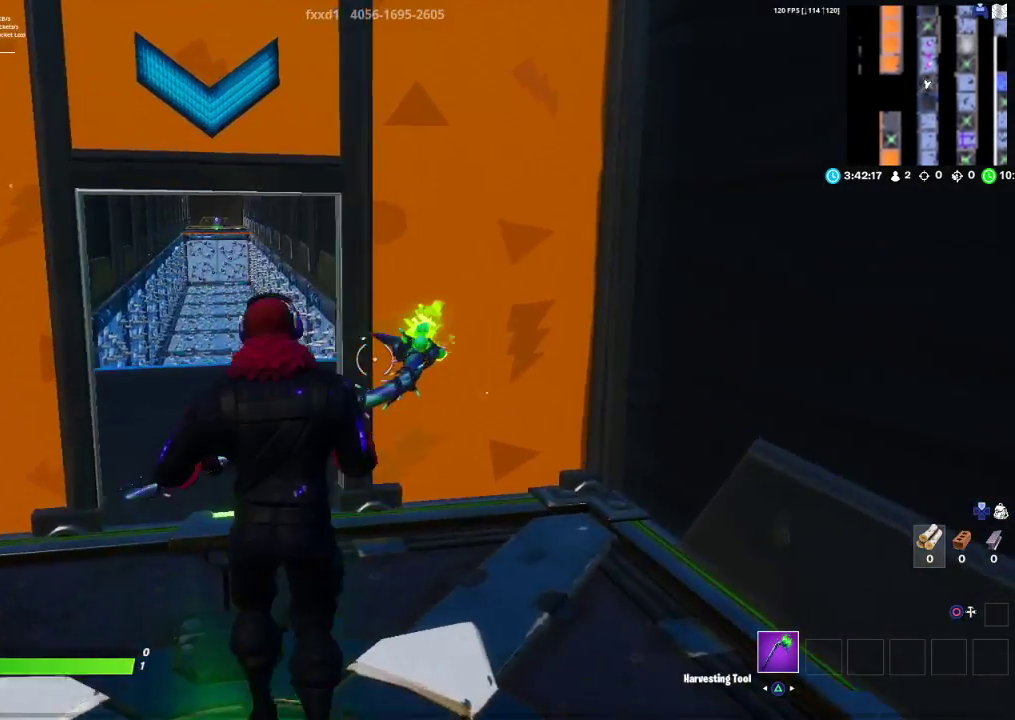
{"buttons": [], "left_stick": "up", "right_stick": "center", "events": [[67, "right_stick", "right"], [150, "left_stick", "down-left"], [233, "left_stick", "down-right"], [350, "left_stick", "up-right"], [450, "right_stick", "center"], [500, "left_stick", "up"]]}
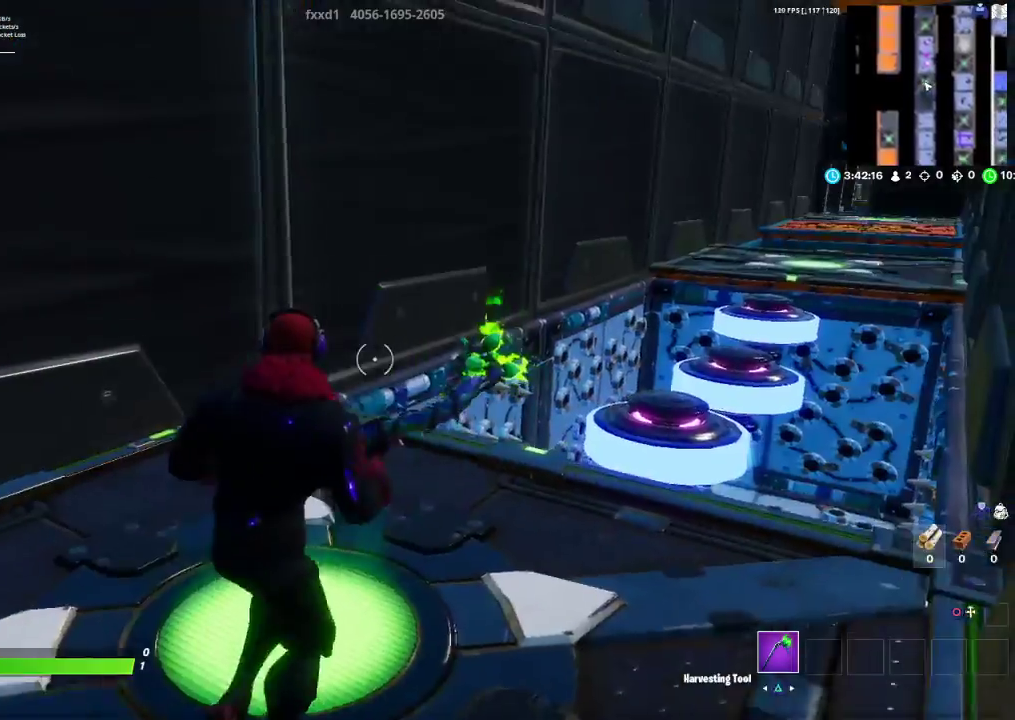
{"buttons": ["CROSS"], "left_stick": "up-right", "right_stick": "center", "events": [[150, "right_stick", "right"], [367, "right_stick", "center"], [433, "left_stick", "up-right"], [500, "CROSS", "down"]]}
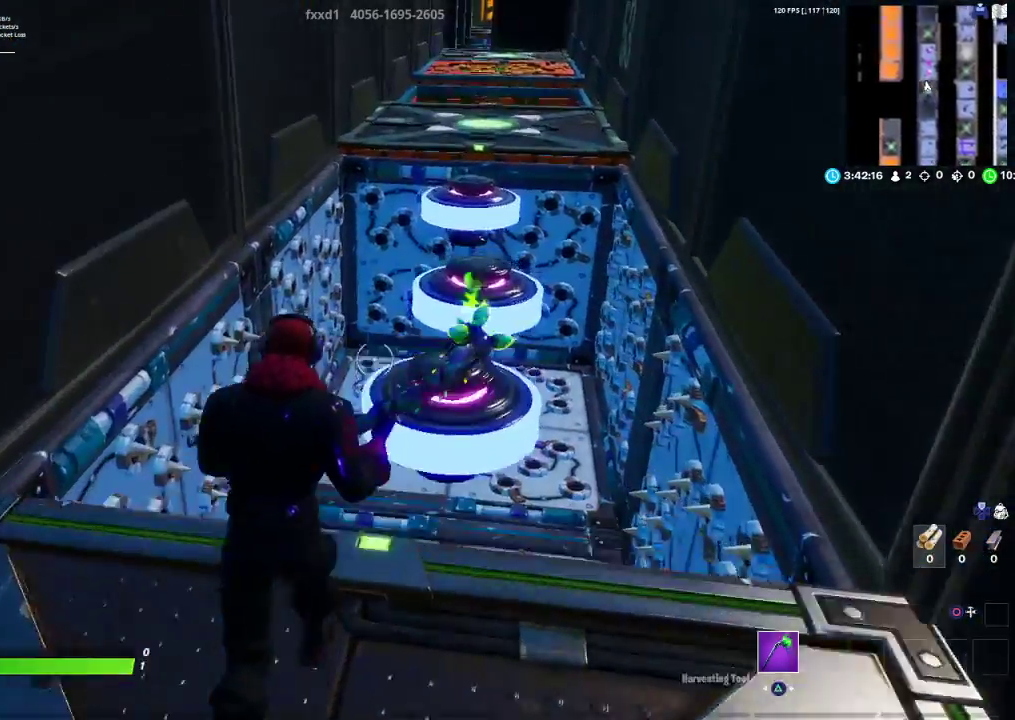
{"buttons": [], "left_stick": "down", "right_stick": "center", "events": [[83, "CROSS", "up"], [133, "left_stick", "down-right"], [250, "right_stick", "down"], [283, "left_stick", "down"], [367, "right_stick", "center"]]}
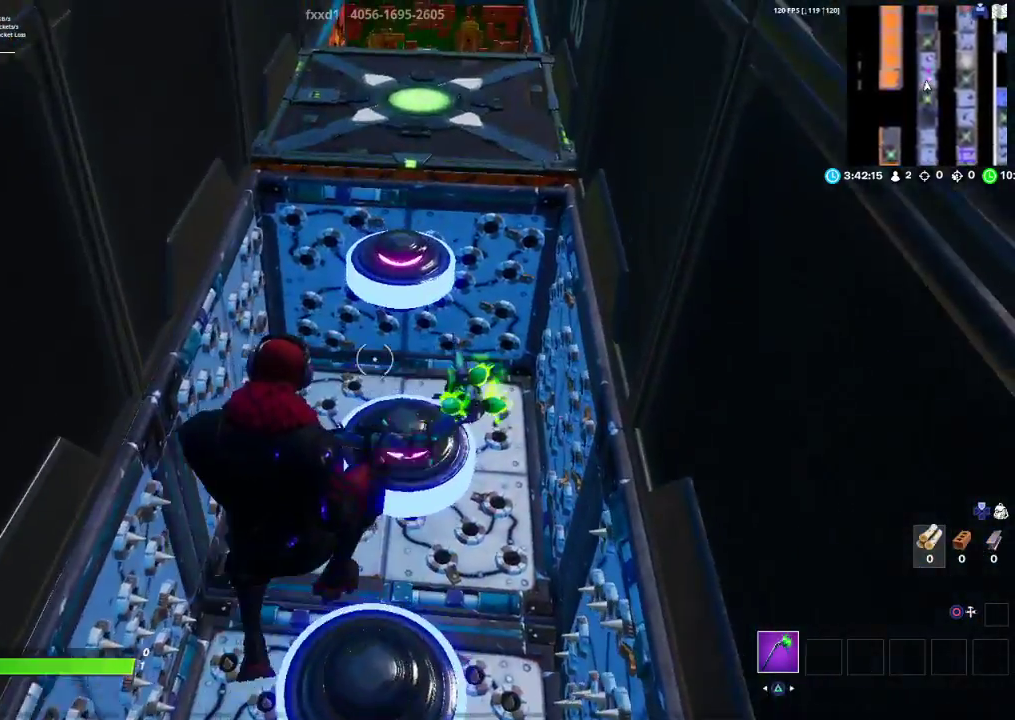
{"buttons": [], "left_stick": "up", "right_stick": "center", "events": [[117, "left_stick", "up-left"], [333, "left_stick", "up"]]}
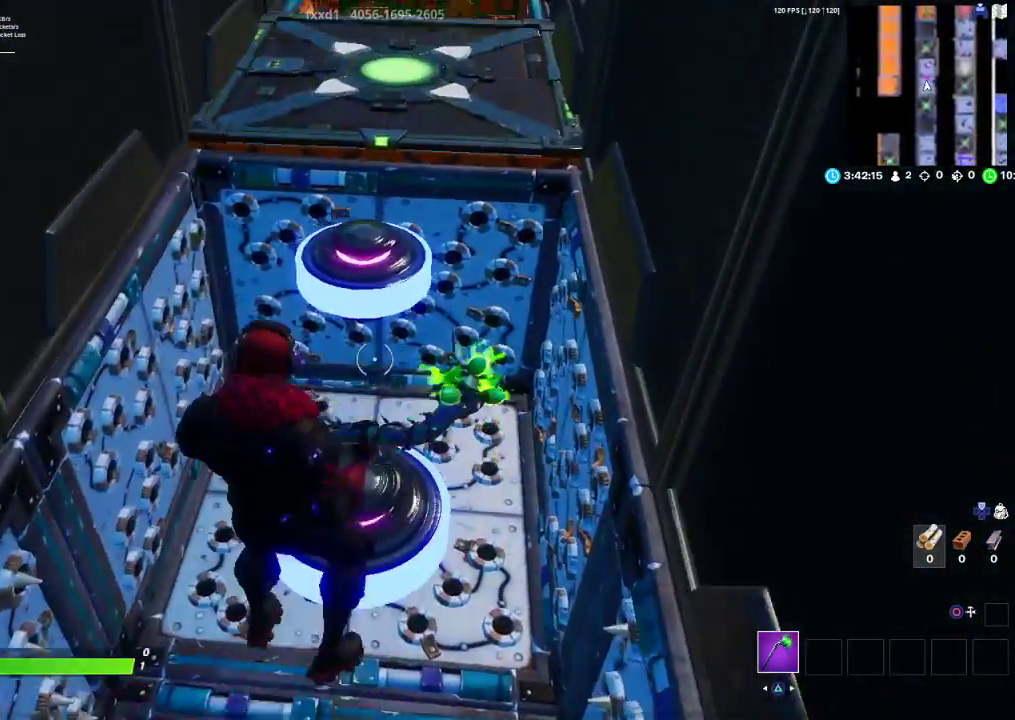
{"buttons": [], "left_stick": "up", "right_stick": "center", "events": [[183, "left_stick", "center"], [283, "left_stick", "up"]]}
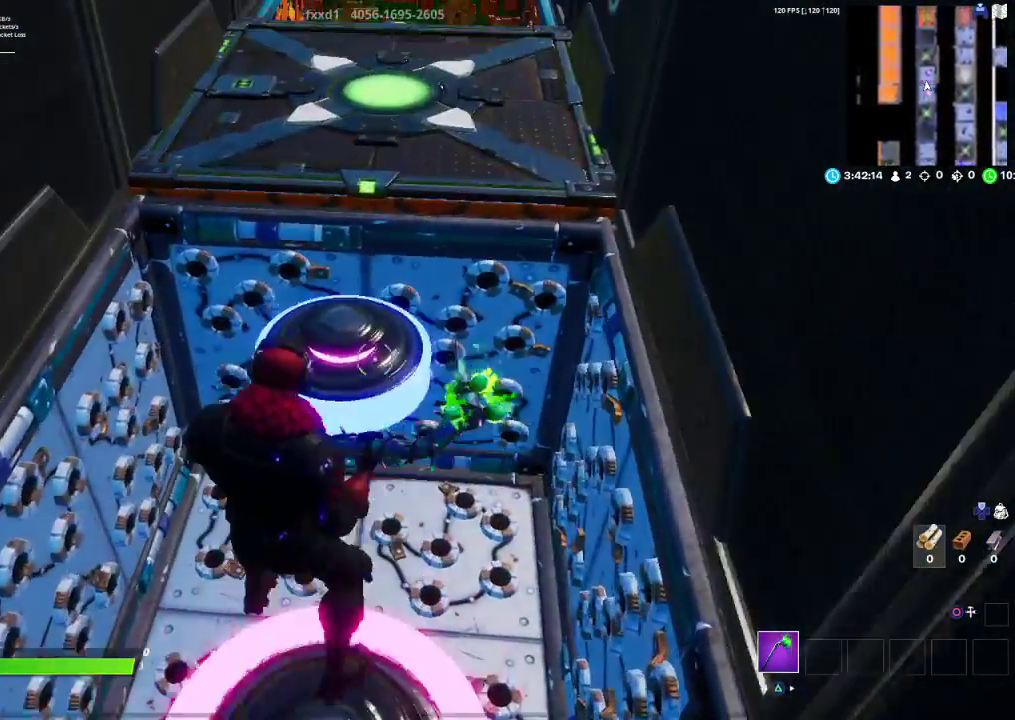
{"buttons": [], "left_stick": "up", "right_stick": "center", "events": []}